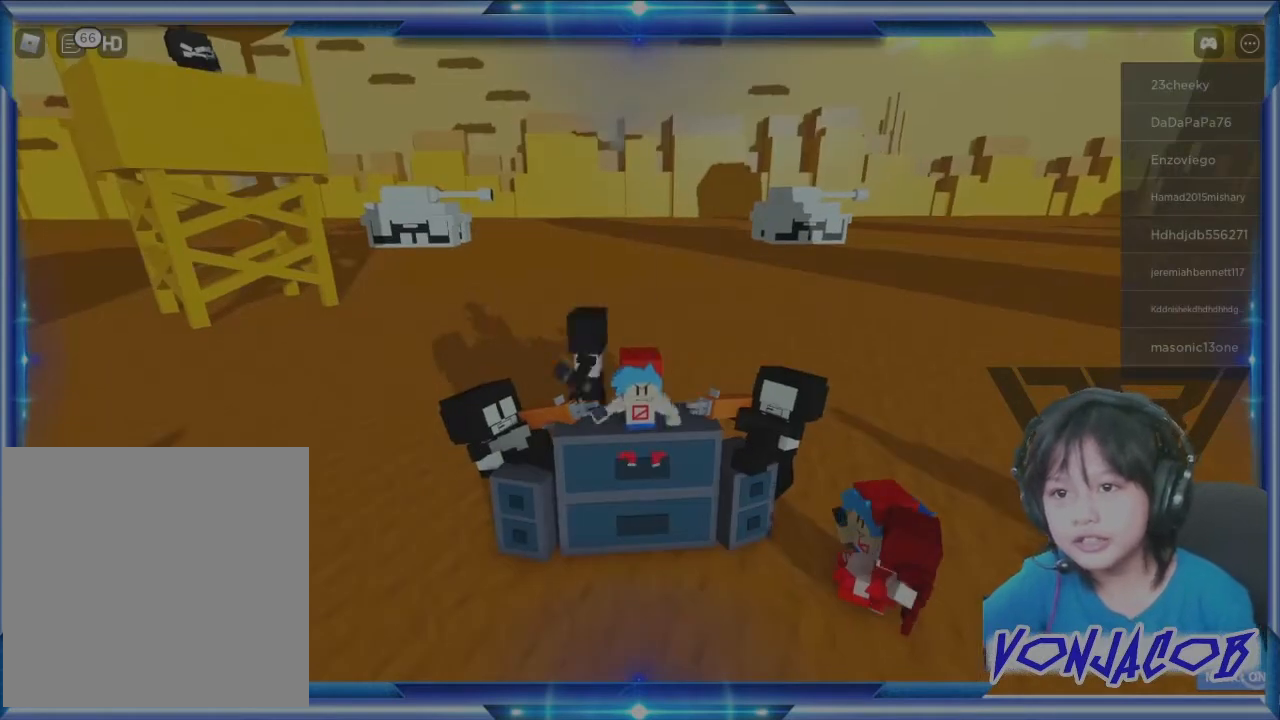
Gameplay with a controller (Xbox layout); each line is a JSON object with the inputs held at the frame after it. "events" lists button and stick changes between this image and that frame as [ms after this image, input, new state], when the widget could be followed in between.
{"buttons": [], "left_stick": "center", "right_stick": "center", "events": [[33, "left_stick", "center"]]}
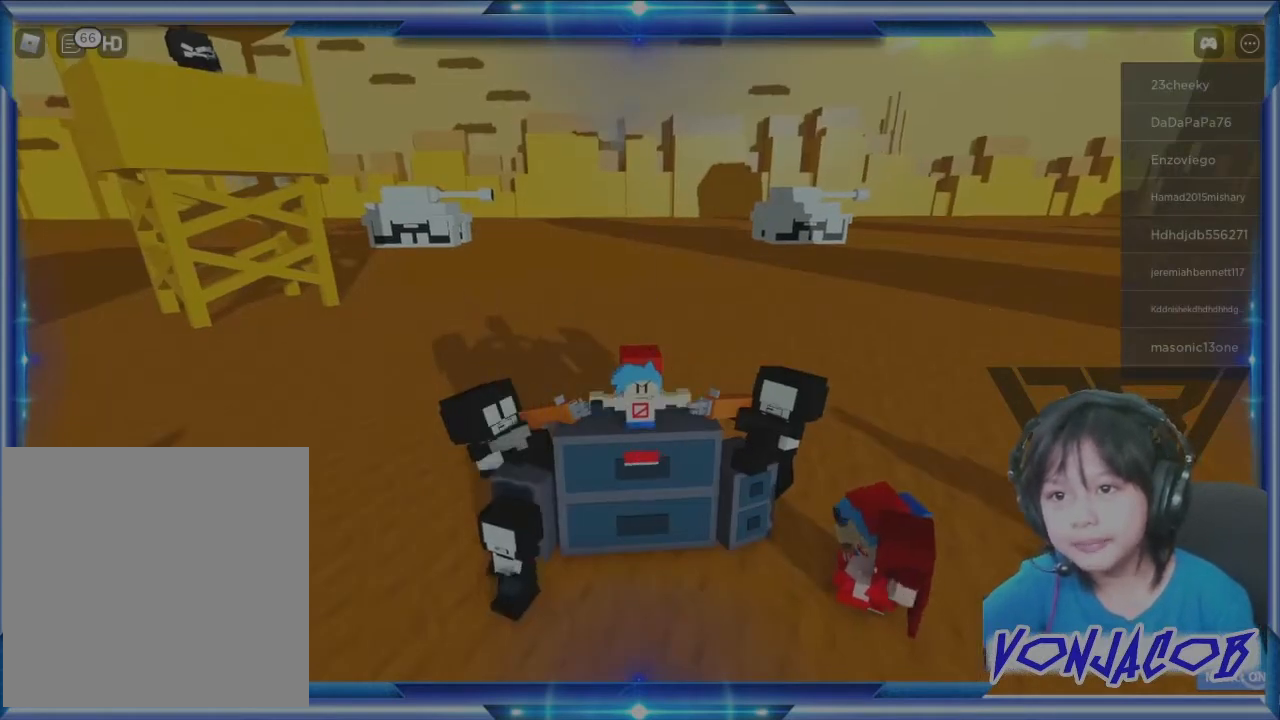
{"buttons": [], "left_stick": "center", "right_stick": "left", "events": [[33, "R3", "down"], [133, "R3", "up"], [433, "right_stick", "left"]]}
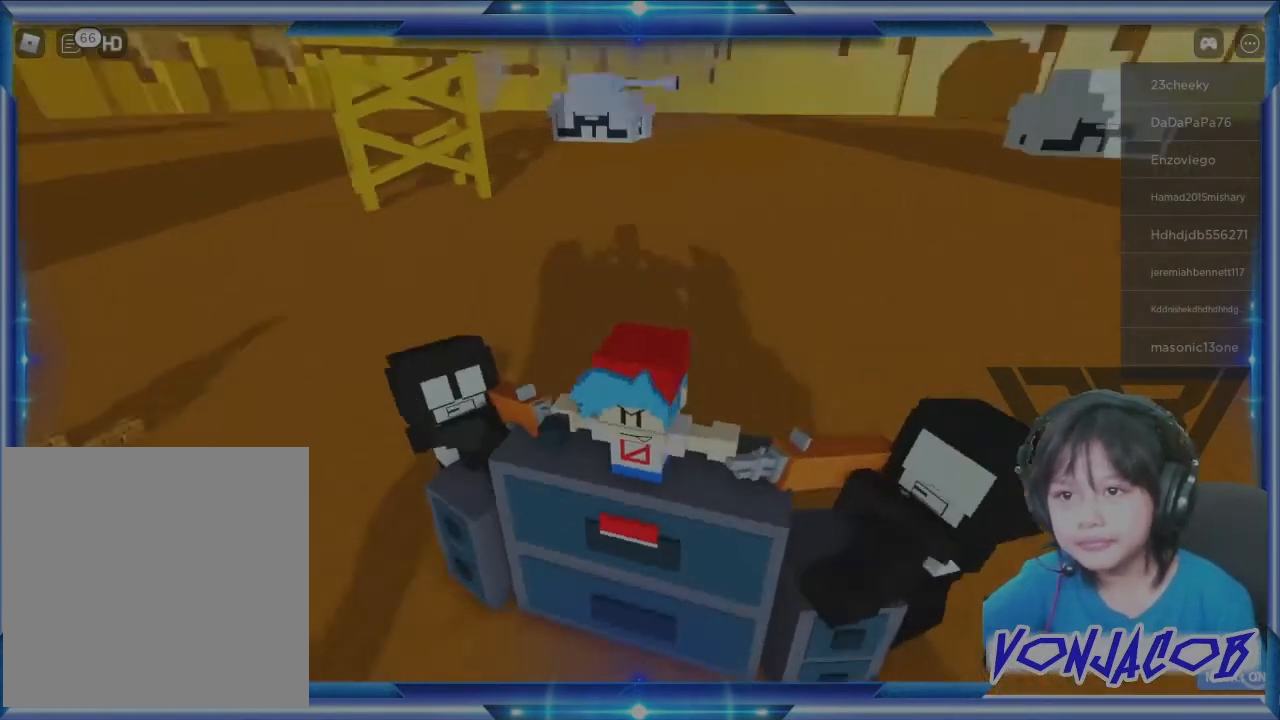
{"buttons": [], "left_stick": "center", "right_stick": "center", "events": [[367, "right_stick", "center"]]}
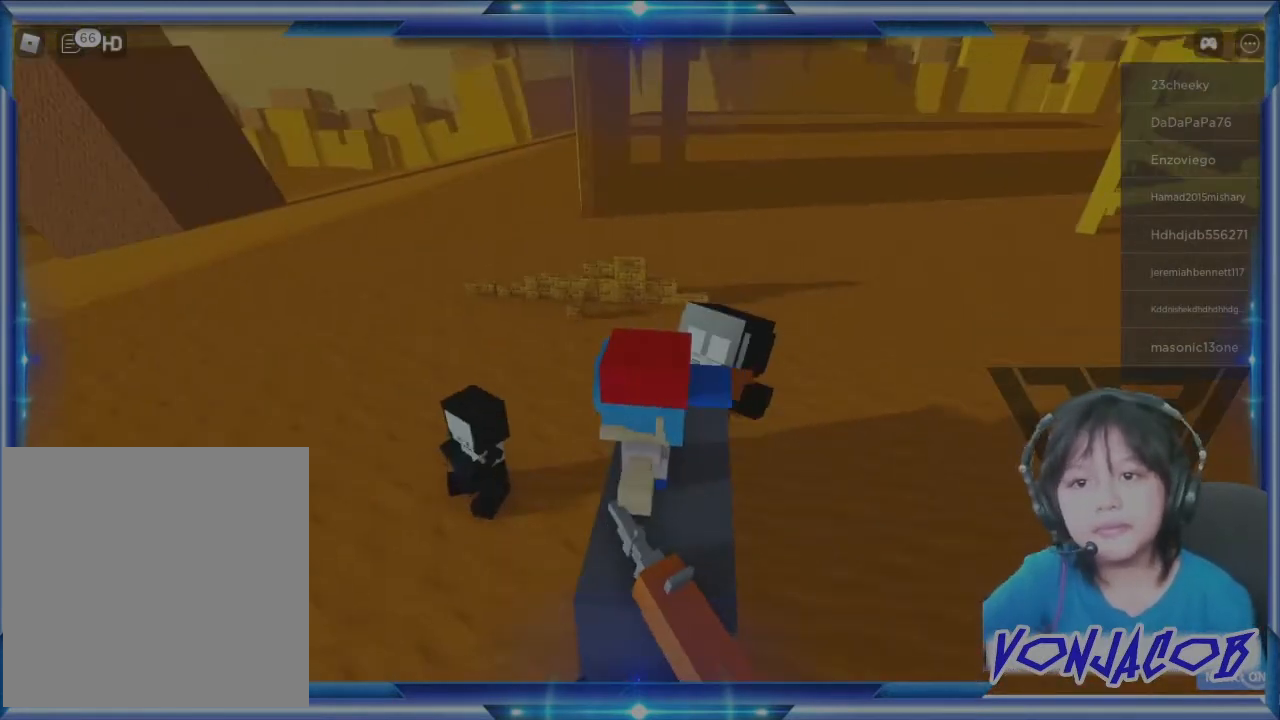
{"buttons": [], "left_stick": "center", "right_stick": "down-left", "events": [[300, "right_stick", "left"], [467, "right_stick", "down-left"]]}
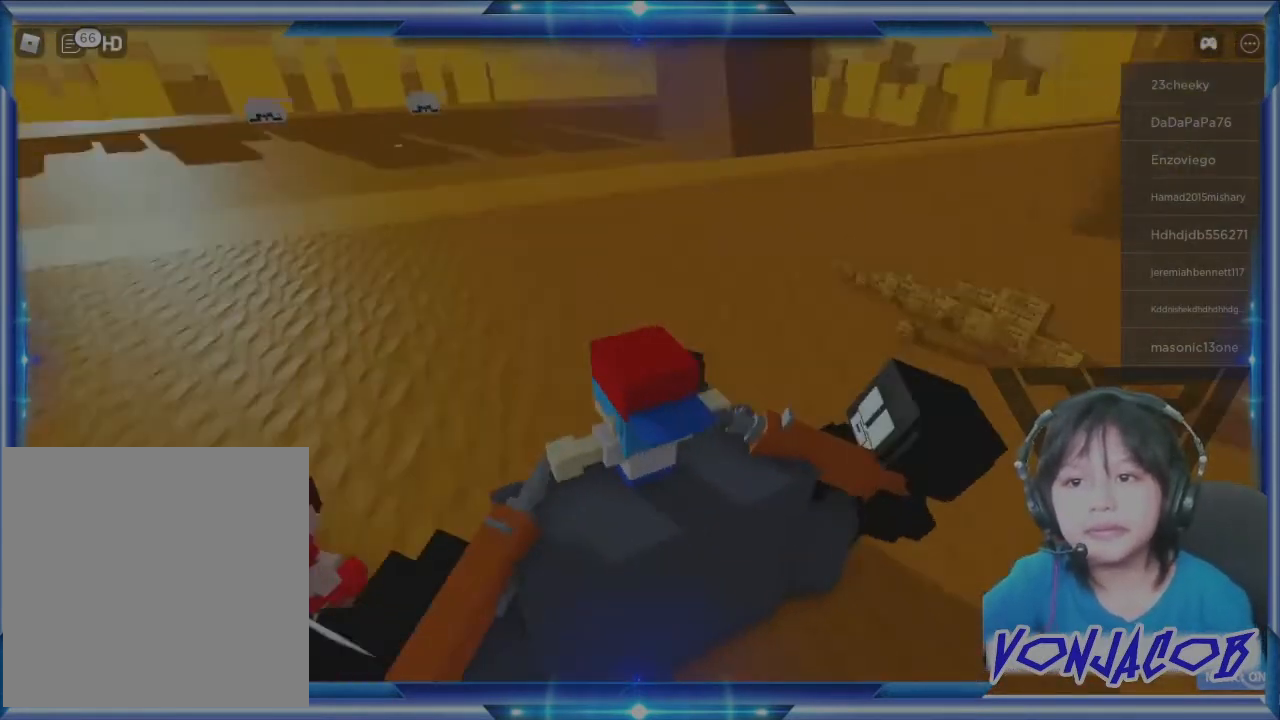
{"buttons": [], "left_stick": "center", "right_stick": "down-left", "events": [[233, "right_stick", "center"], [500, "right_stick", "down-left"]]}
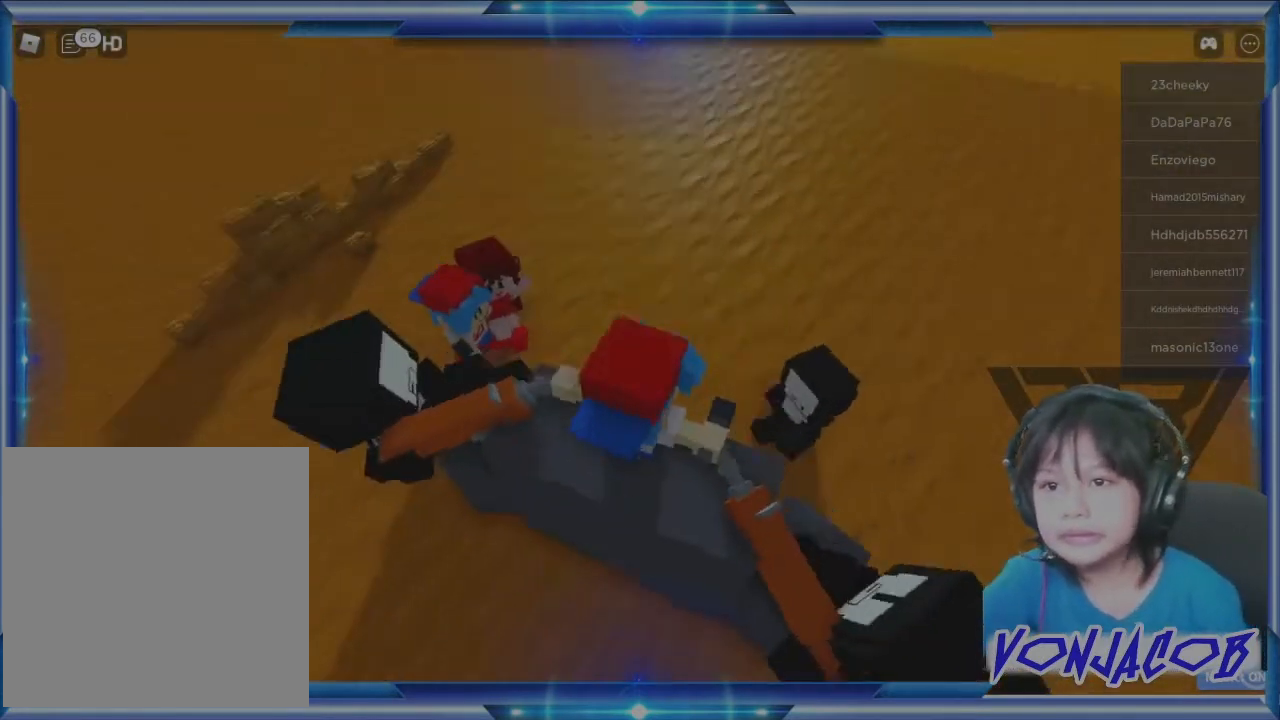
{"buttons": [], "left_stick": "center", "right_stick": "center", "events": [[100, "right_stick", "left"], [300, "right_stick", "center"]]}
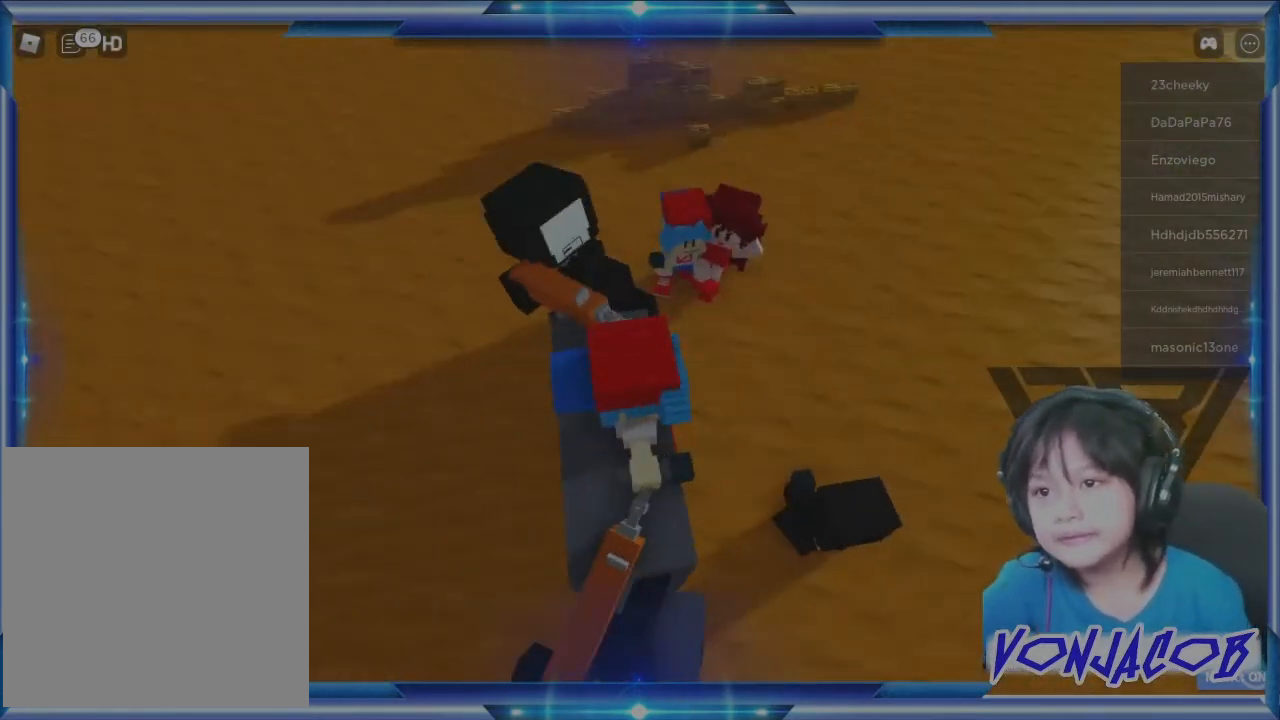
{"buttons": [], "left_stick": "center", "right_stick": "center", "events": []}
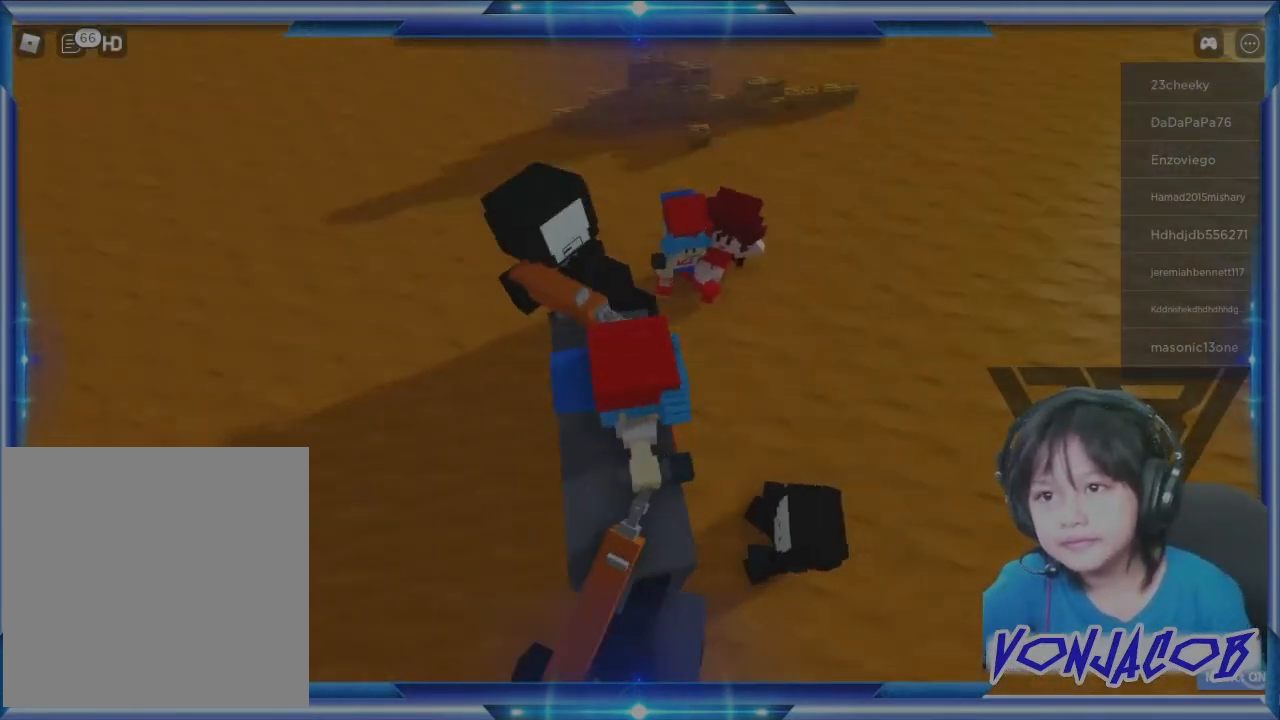
{"buttons": [], "left_stick": "center", "right_stick": "left", "events": [[67, "right_stick", "left"], [300, "right_stick", "center"], [500, "right_stick", "left"]]}
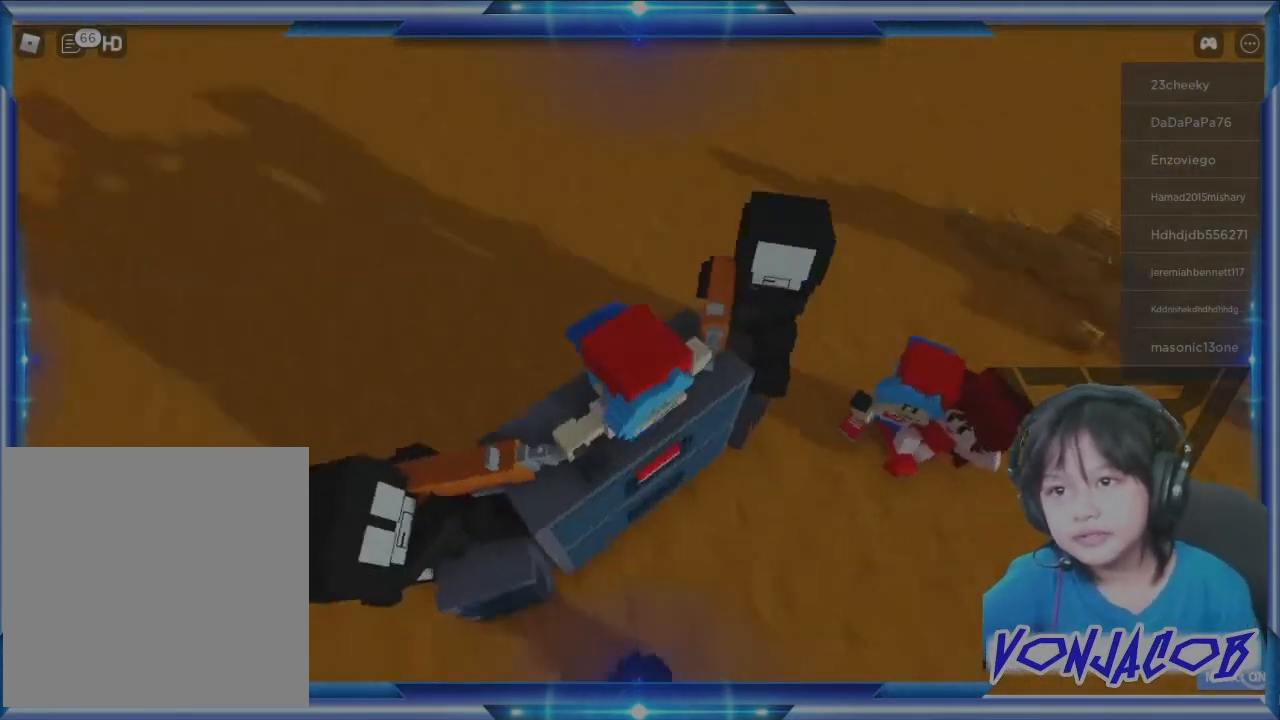
{"buttons": [], "left_stick": "center", "right_stick": "up-left", "events": [[167, "right_stick", "center"], [467, "right_stick", "up-left"]]}
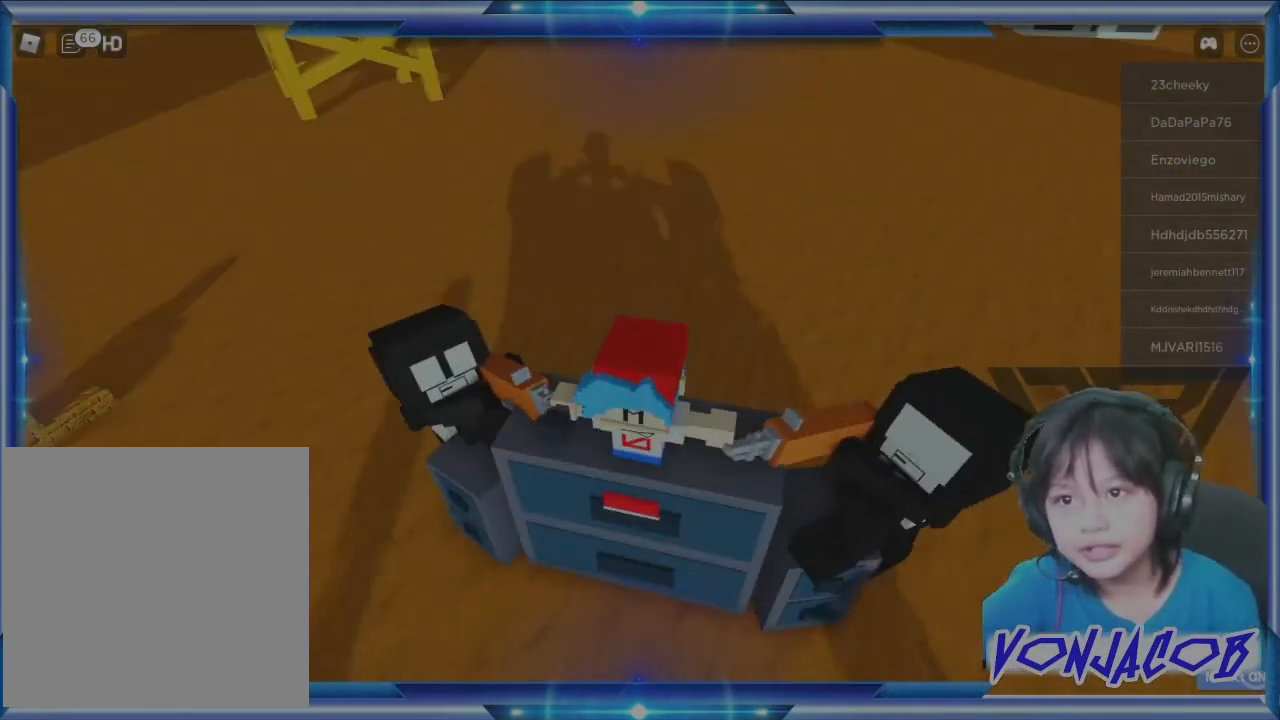
{"buttons": [], "left_stick": "center", "right_stick": "center", "events": [[67, "right_stick", "center"]]}
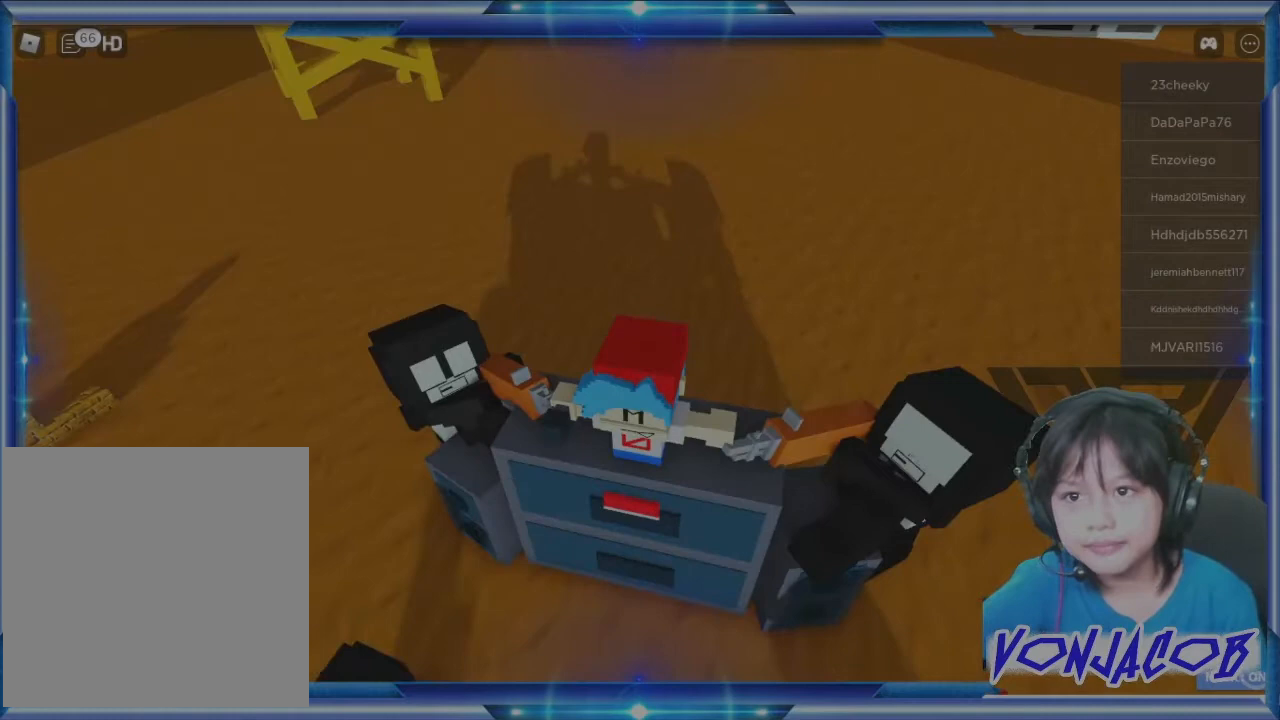
{"buttons": [], "left_stick": "center", "right_stick": "center", "events": [[133, "A", "down"], [267, "A", "up"]]}
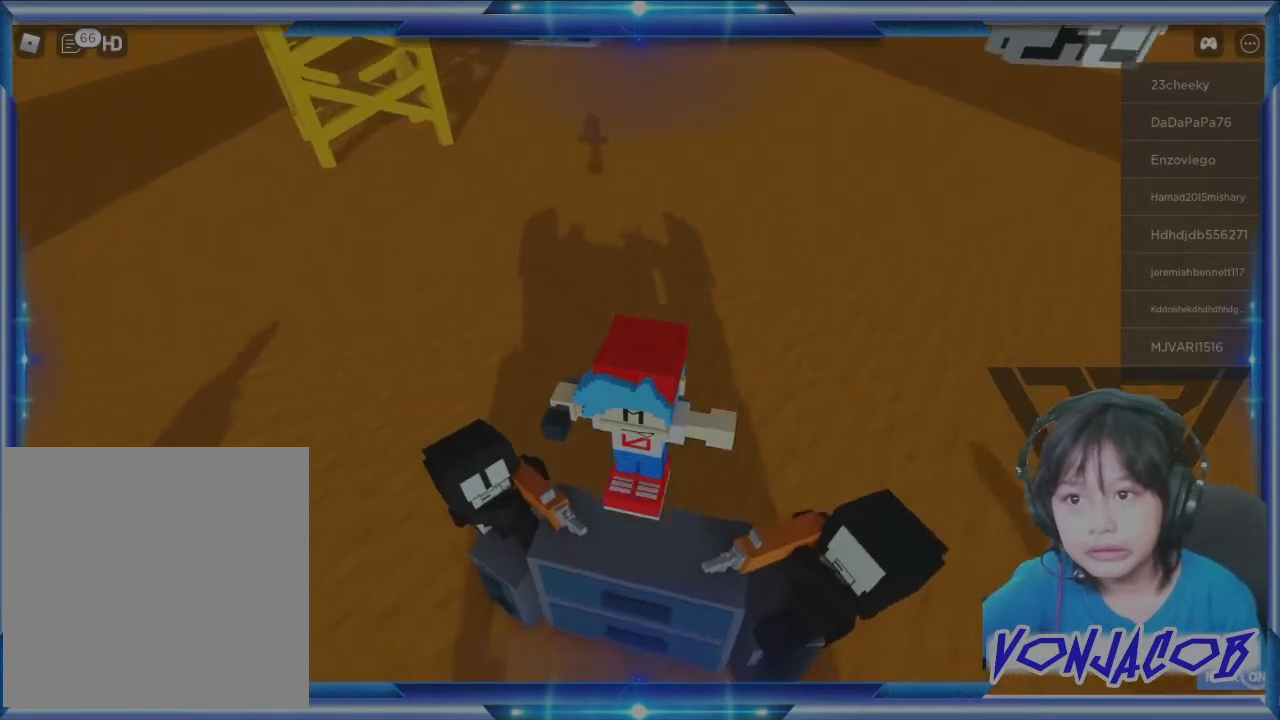
{"buttons": [], "left_stick": "center", "right_stick": "center", "events": []}
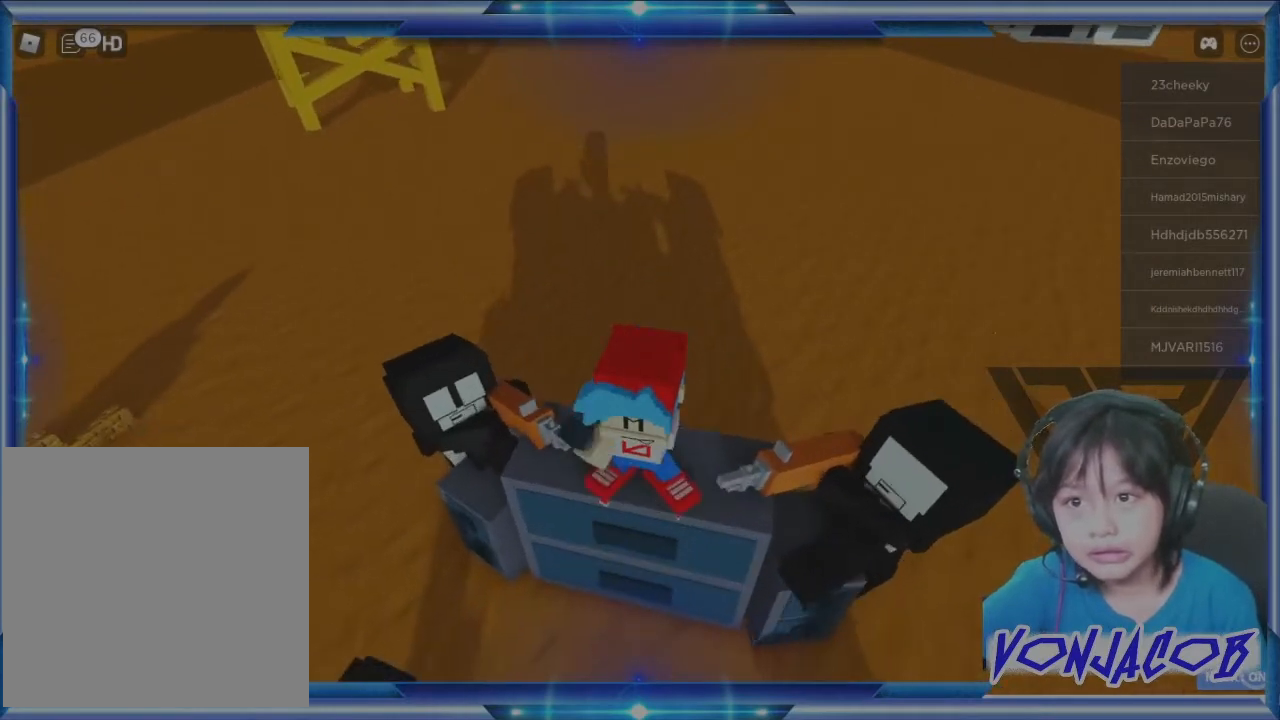
{"buttons": [], "left_stick": "center", "right_stick": "center", "events": [[67, "right_stick", "up"], [367, "right_stick", "center"]]}
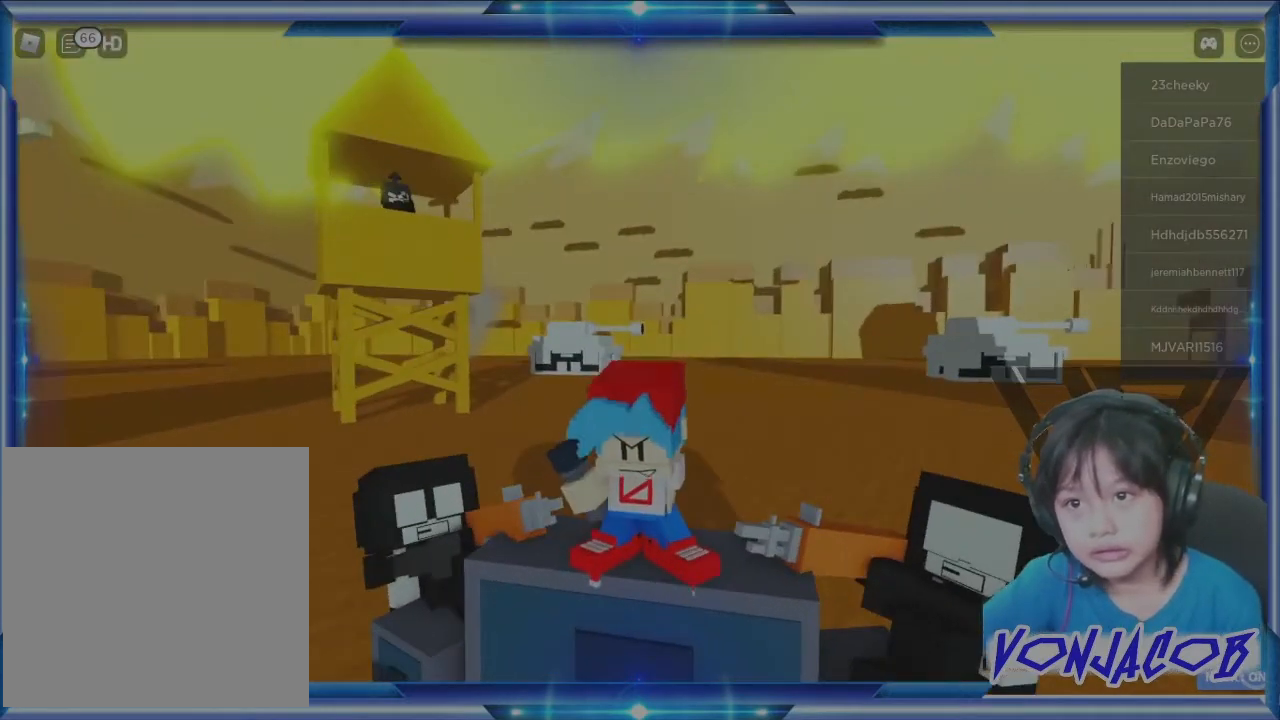
{"buttons": [], "left_stick": "center", "right_stick": "left", "events": [[300, "right_stick", "left"]]}
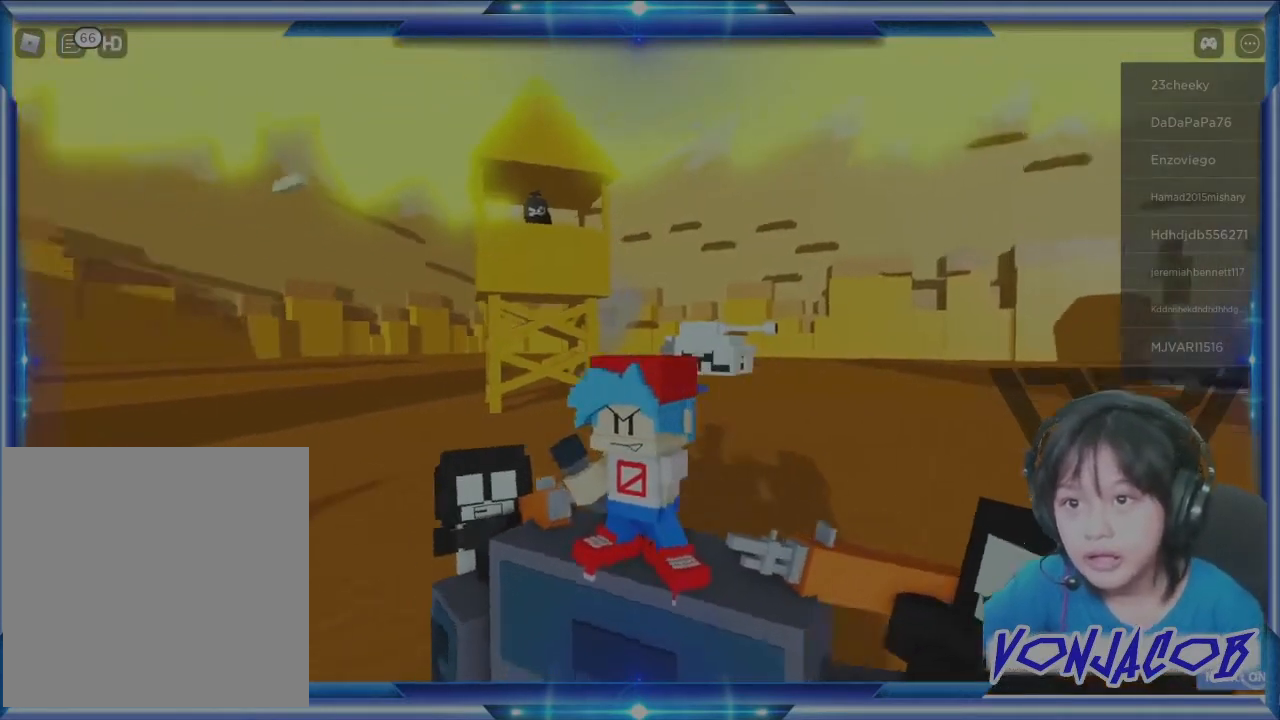
{"buttons": [], "left_stick": "center", "right_stick": "down", "events": [[33, "right_stick", "down-left"], [333, "right_stick", "down"]]}
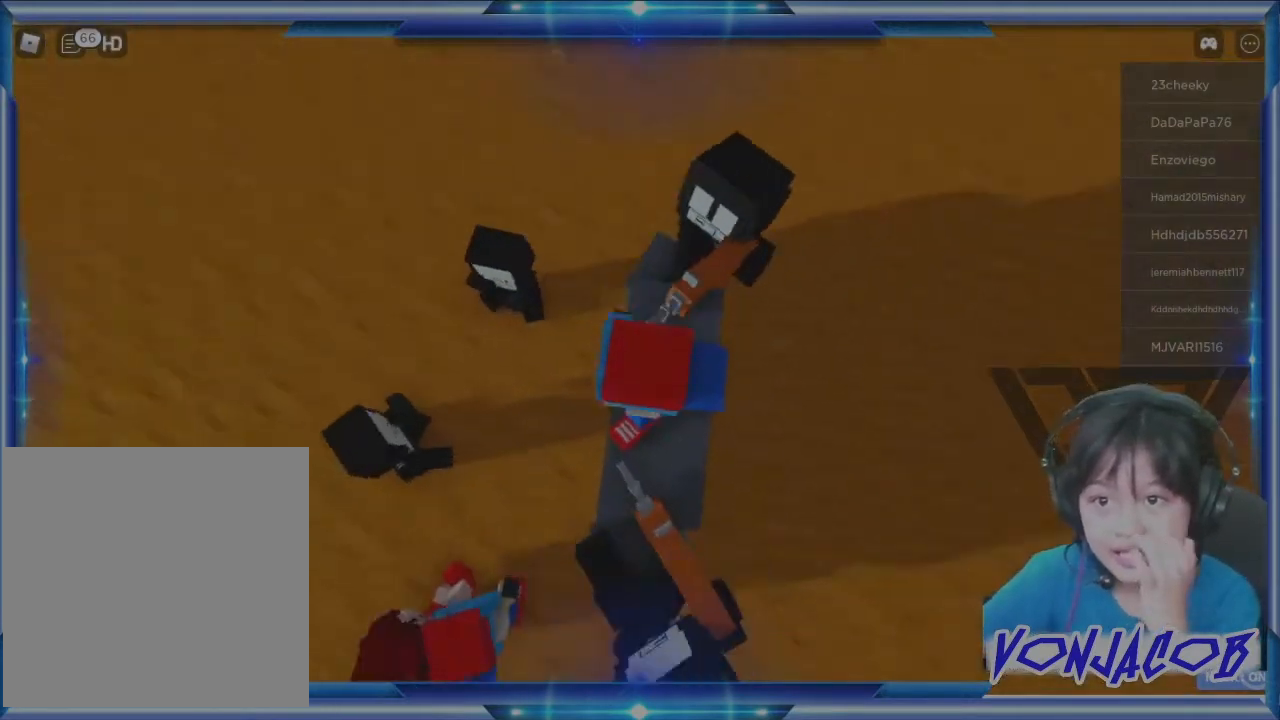
{"buttons": [], "left_stick": "center", "right_stick": "center", "events": [[100, "right_stick", "center"]]}
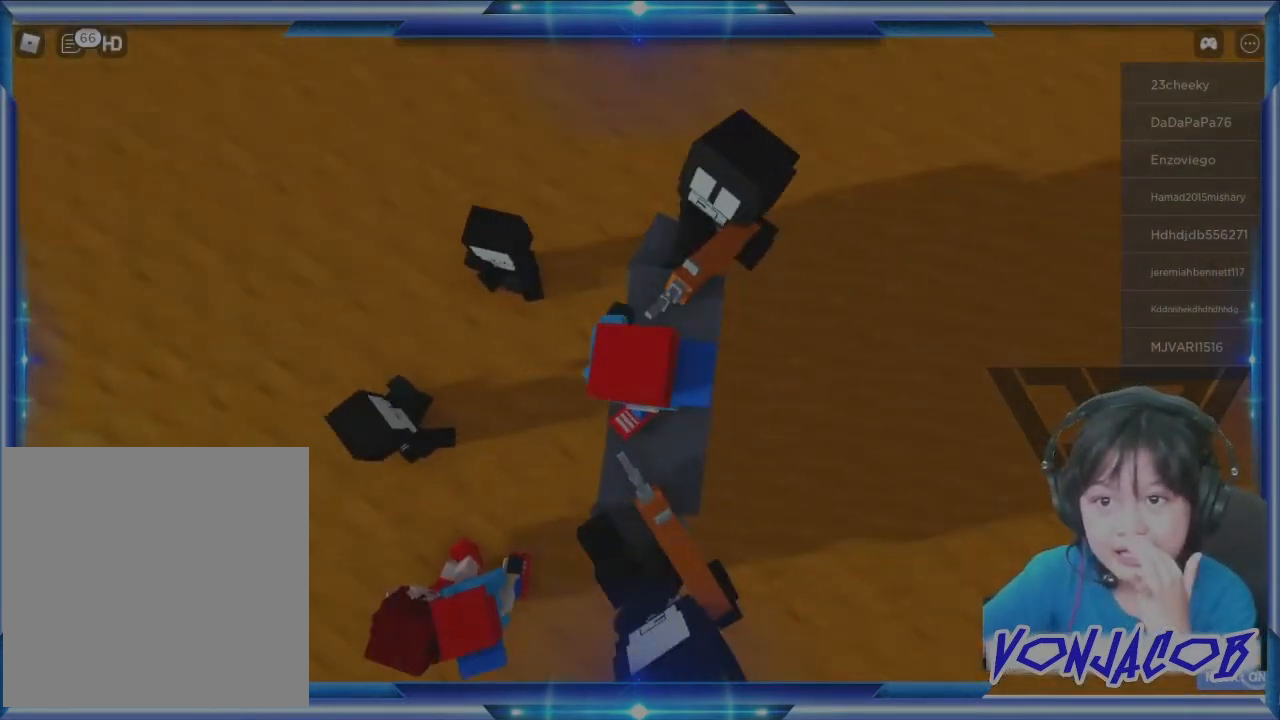
{"buttons": [], "left_stick": "center", "right_stick": "center", "events": []}
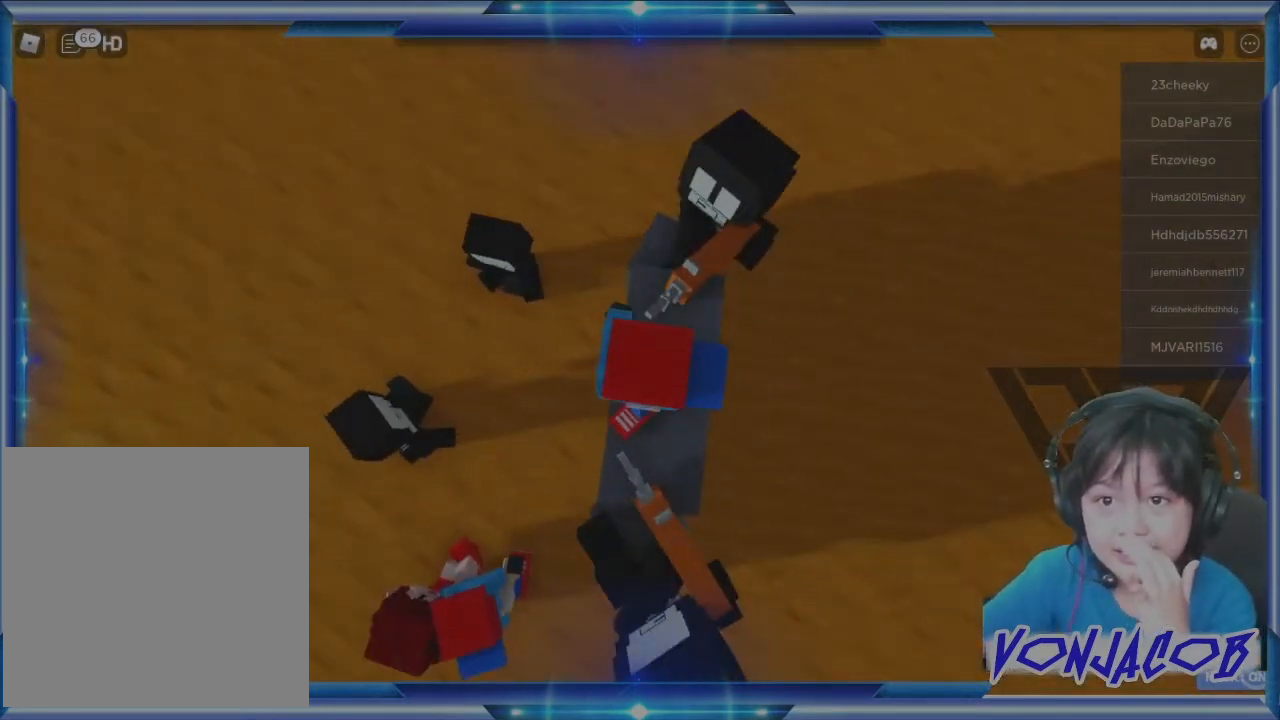
{"buttons": [], "left_stick": "center", "right_stick": "center", "events": []}
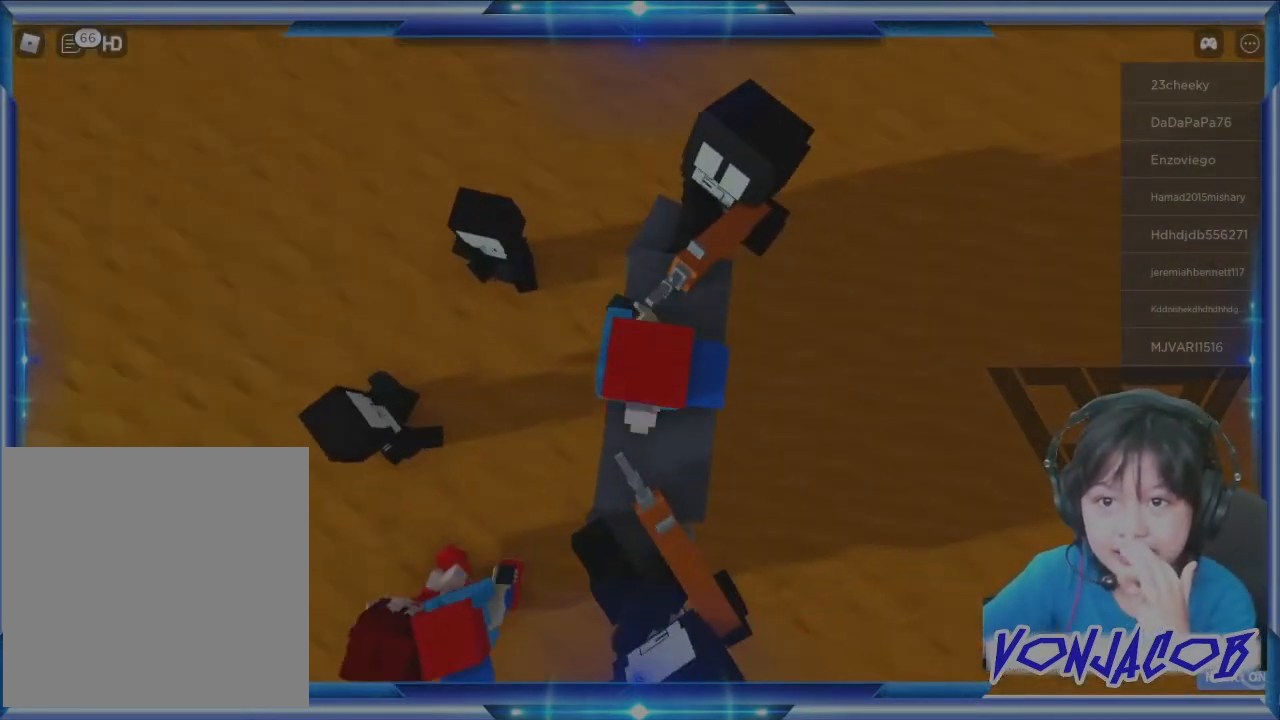
{"buttons": [], "left_stick": "center", "right_stick": "up-right", "events": [[300, "right_stick", "up"], [500, "right_stick", "up-right"]]}
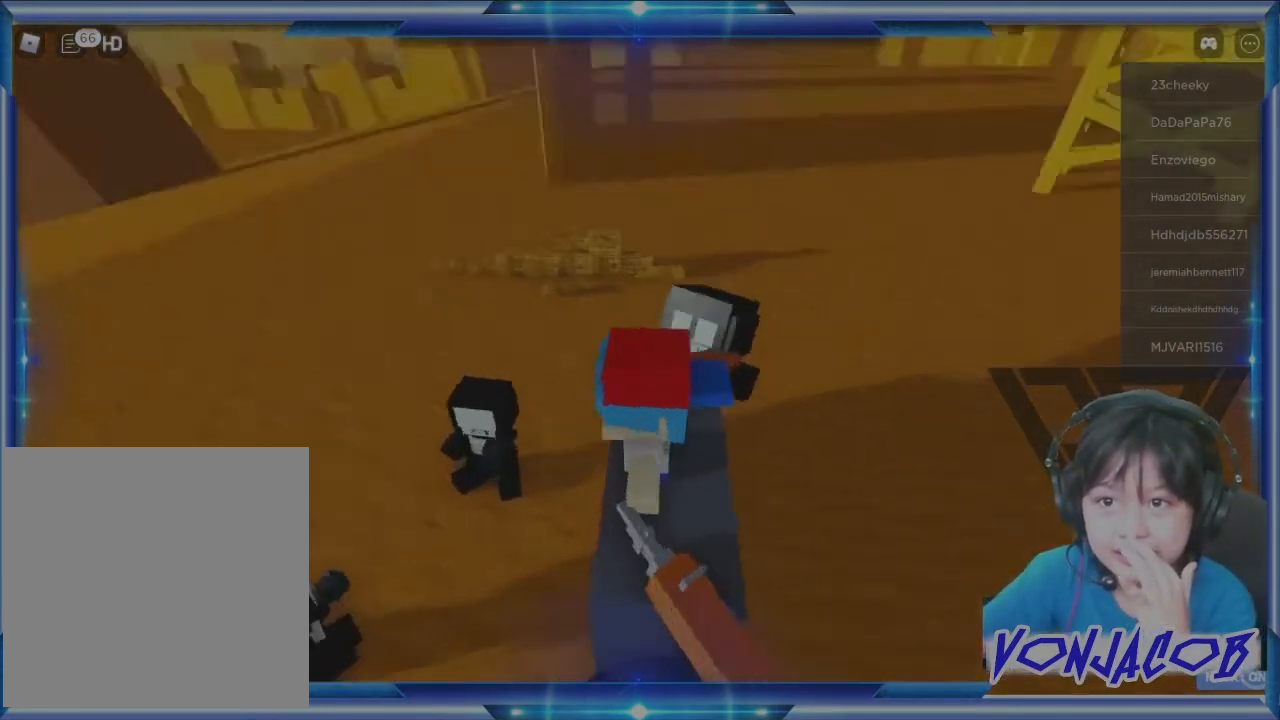
{"buttons": [], "left_stick": "center", "right_stick": "center", "events": [[467, "right_stick", "center"]]}
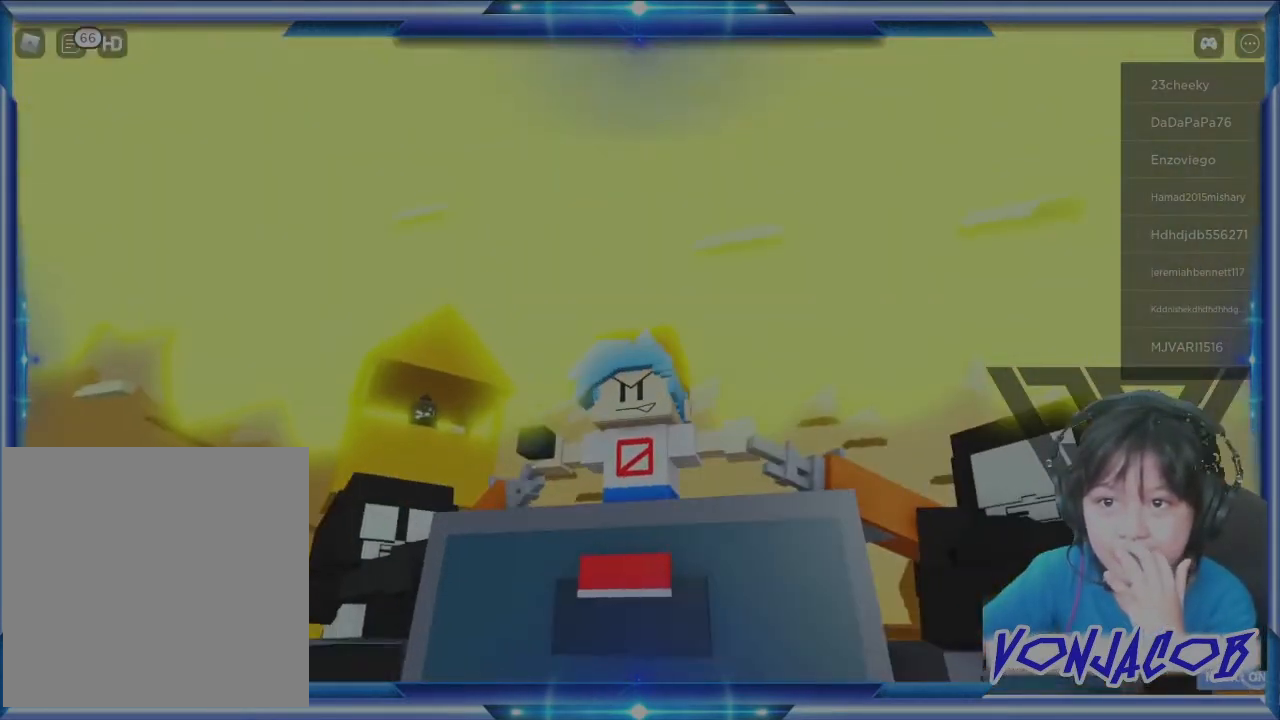
{"buttons": [], "left_stick": "center", "right_stick": "center", "events": []}
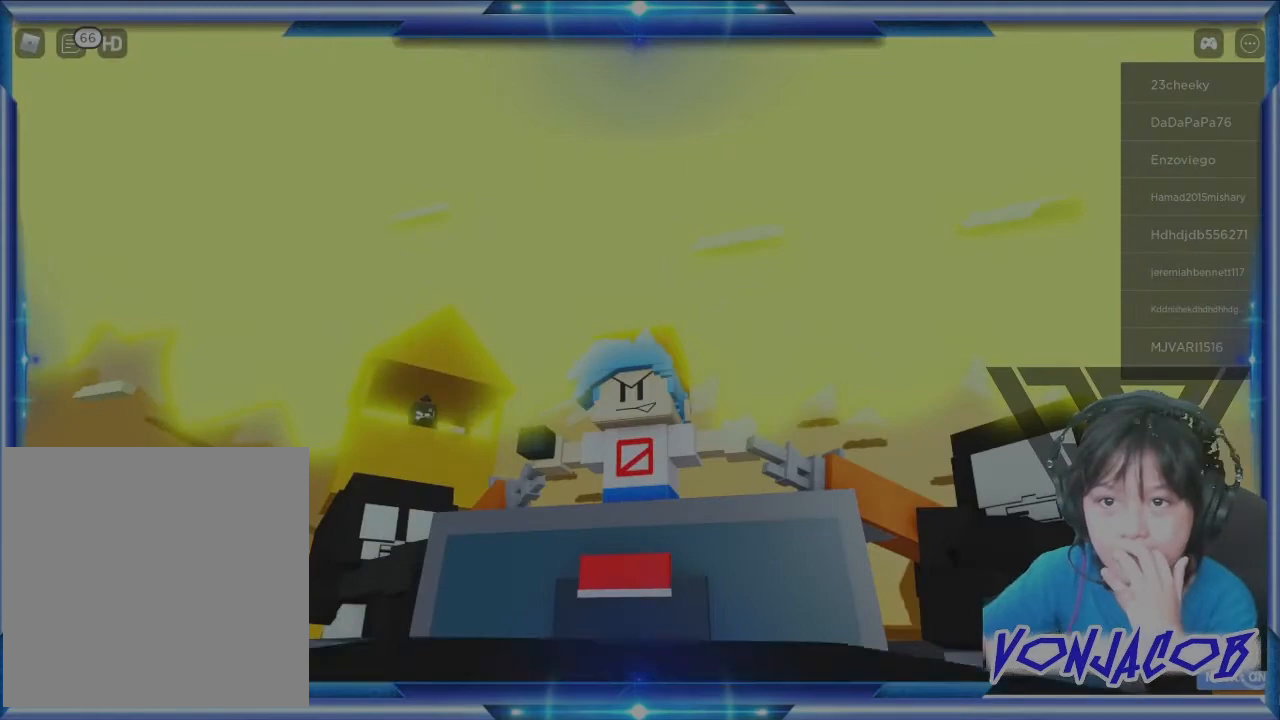
{"buttons": [], "left_stick": "center", "right_stick": "down", "events": [[200, "right_stick", "down"]]}
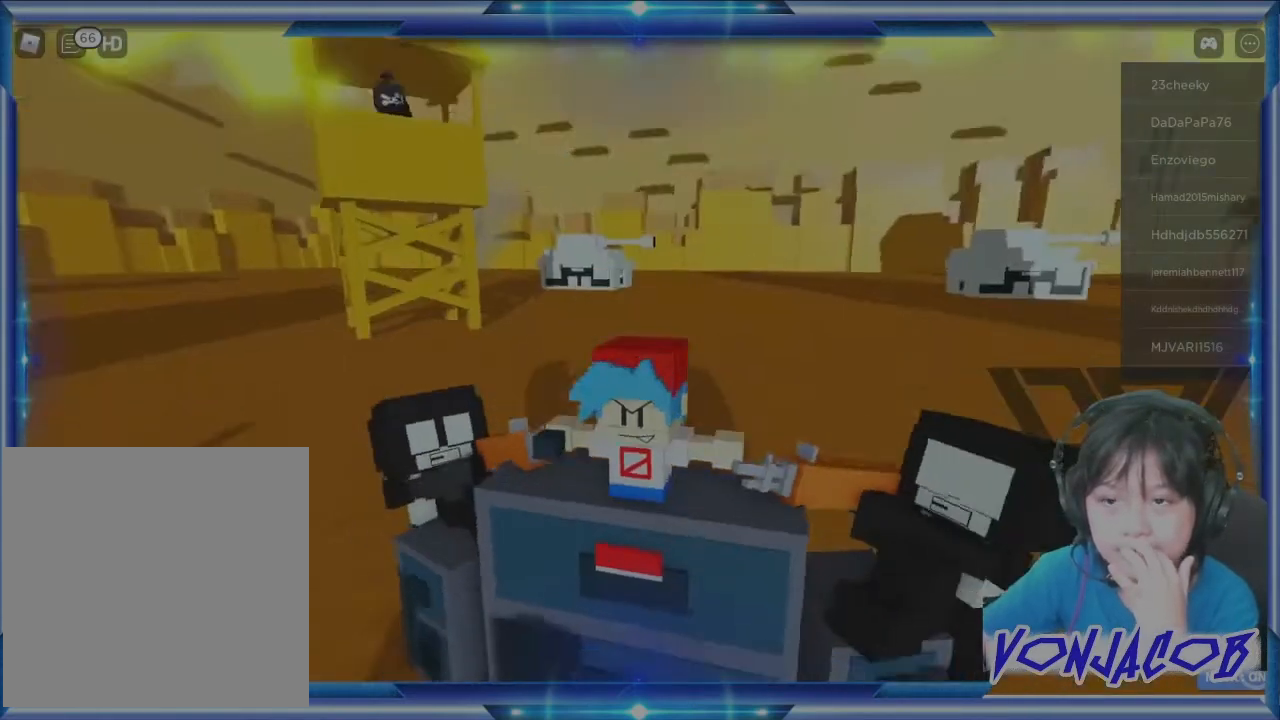
{"buttons": [], "left_stick": "center", "right_stick": "left", "events": [[133, "right_stick", "down-left"], [267, "right_stick", "left"]]}
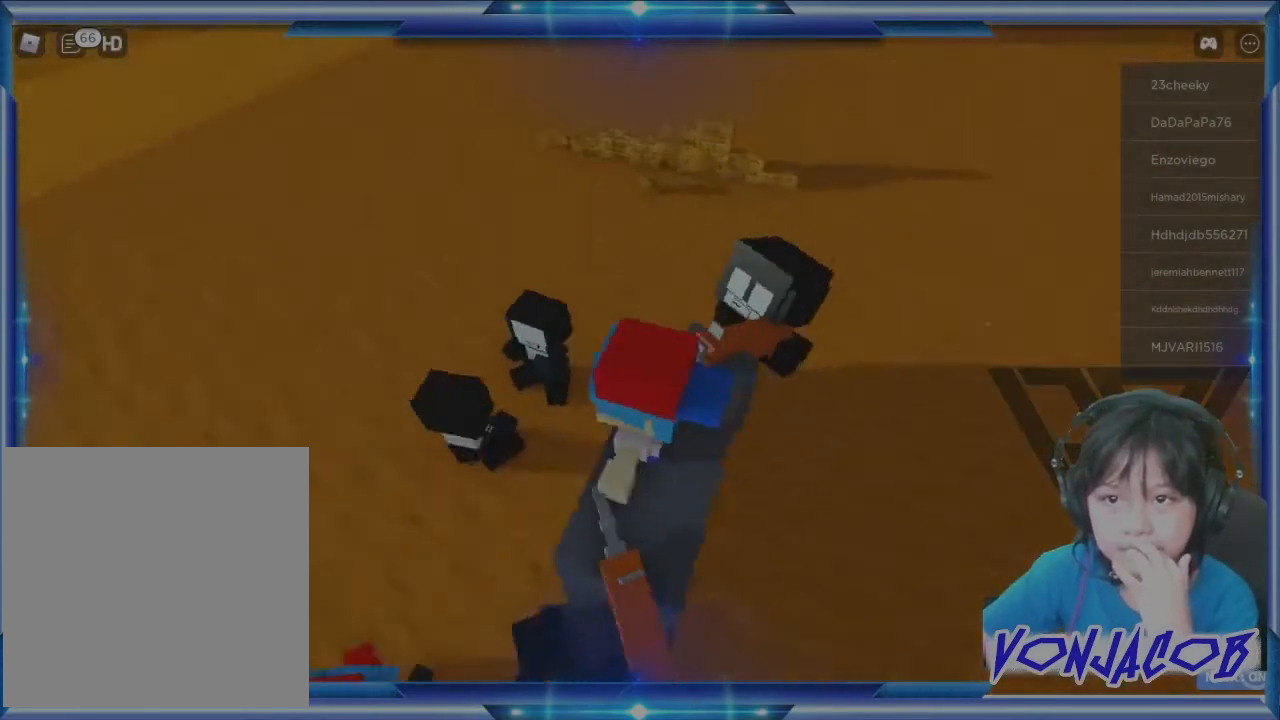
{"buttons": [], "left_stick": "center", "right_stick": "left", "events": []}
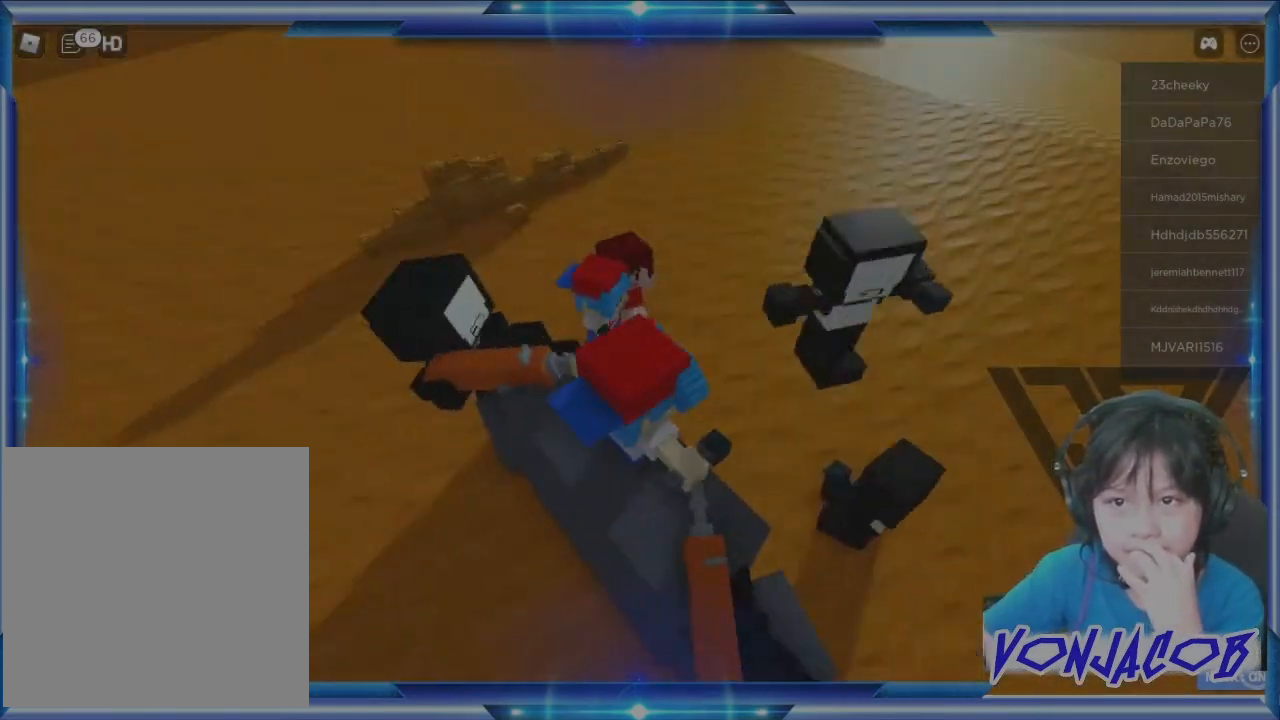
{"buttons": [], "left_stick": "center", "right_stick": "center", "events": [[33, "right_stick", "center"]]}
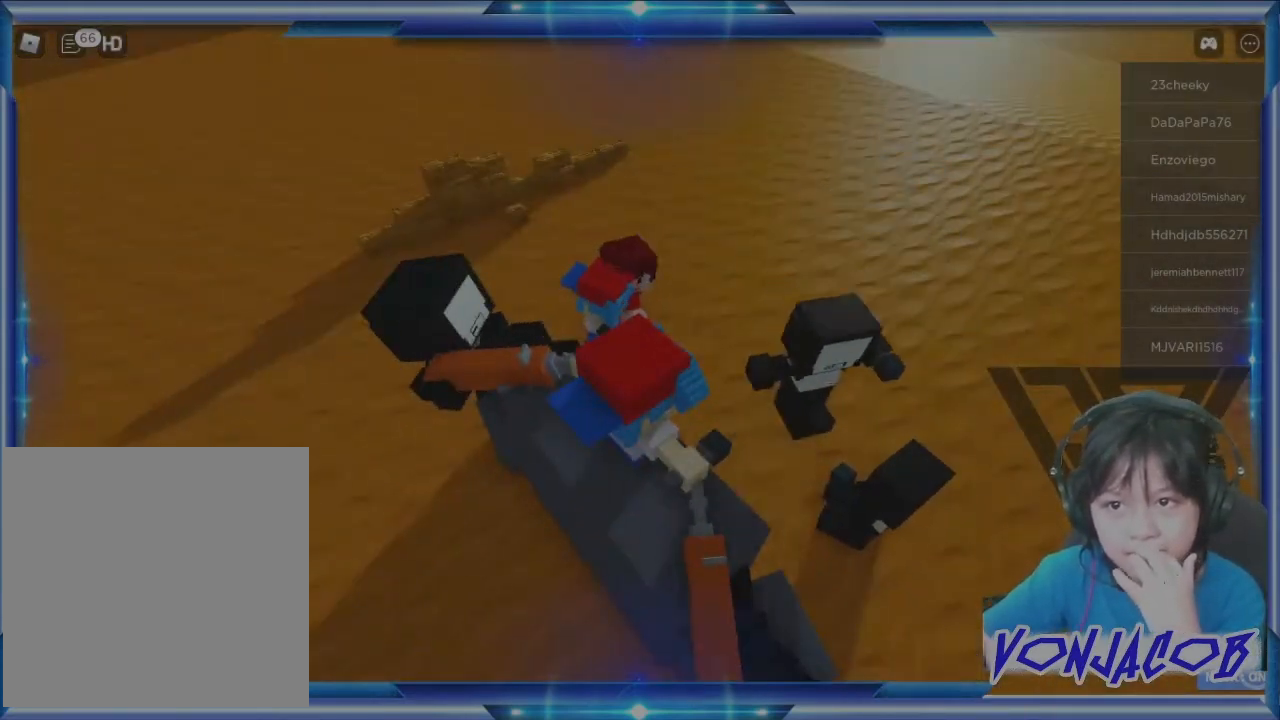
{"buttons": [], "left_stick": "center", "right_stick": "center", "events": [[67, "right_stick", "up"], [233, "right_stick", "center"]]}
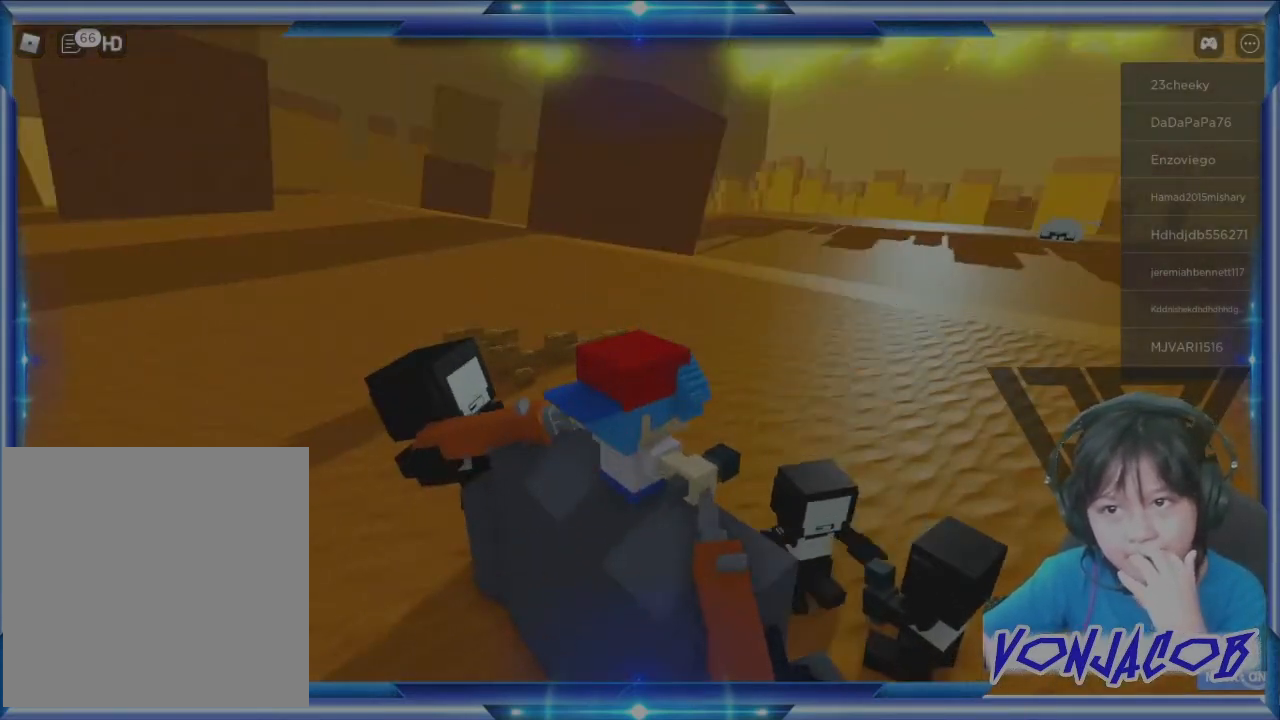
{"buttons": [], "left_stick": "center", "right_stick": "left", "events": [[100, "right_stick", "left"]]}
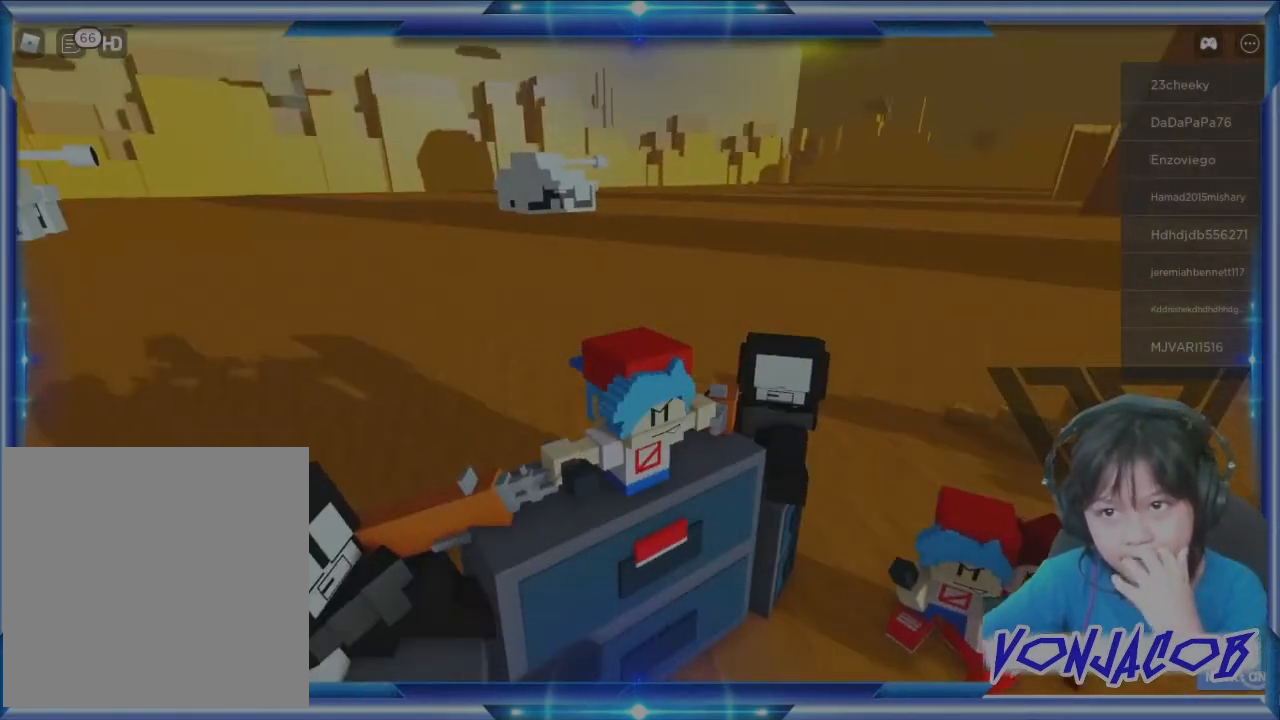
{"buttons": [], "left_stick": "center", "right_stick": "center", "events": [[33, "right_stick", "center"], [233, "right_stick", "up"], [467, "right_stick", "center"]]}
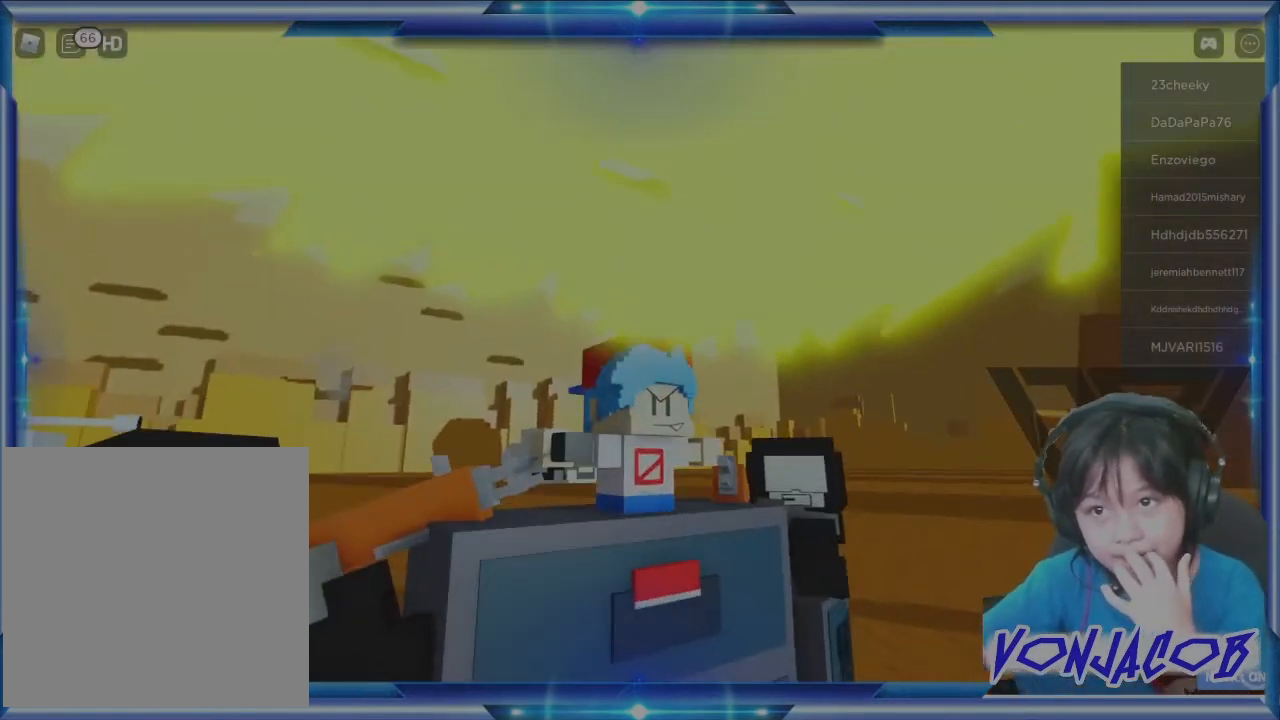
{"buttons": [], "left_stick": "center", "right_stick": "center", "events": [[200, "right_stick", "left"], [467, "right_stick", "center"]]}
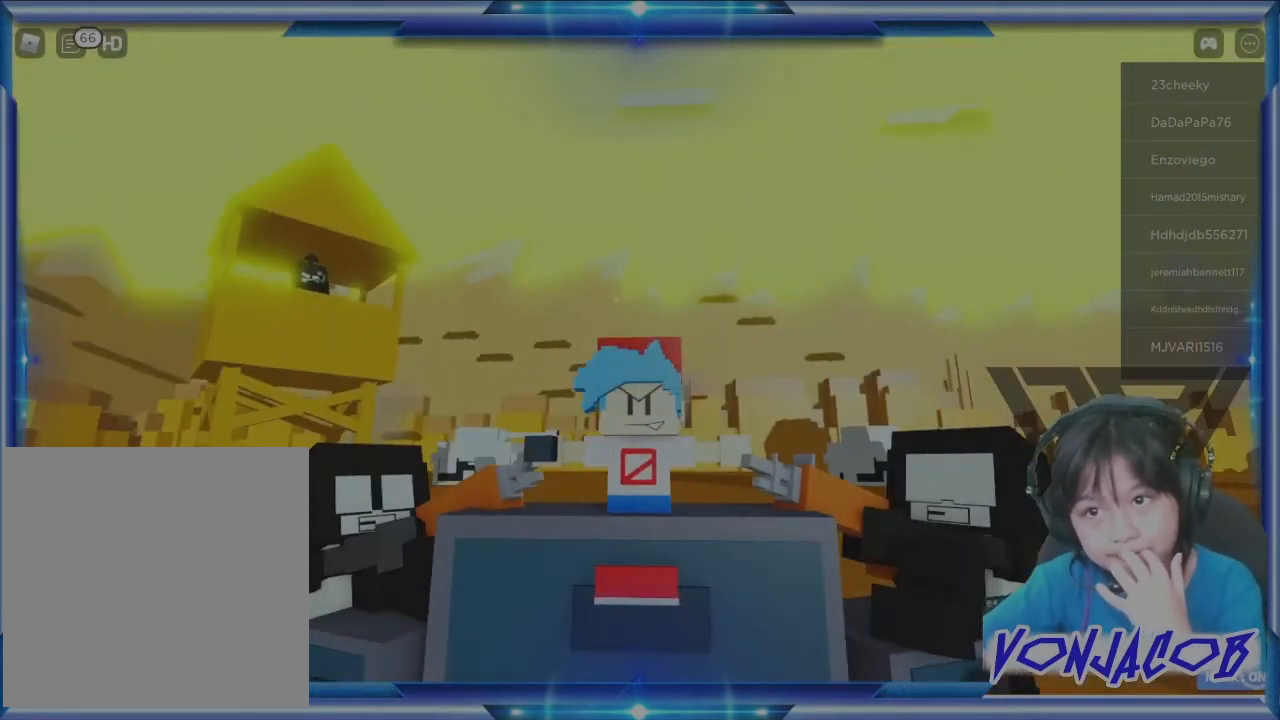
{"buttons": [], "left_stick": "center", "right_stick": "center", "events": []}